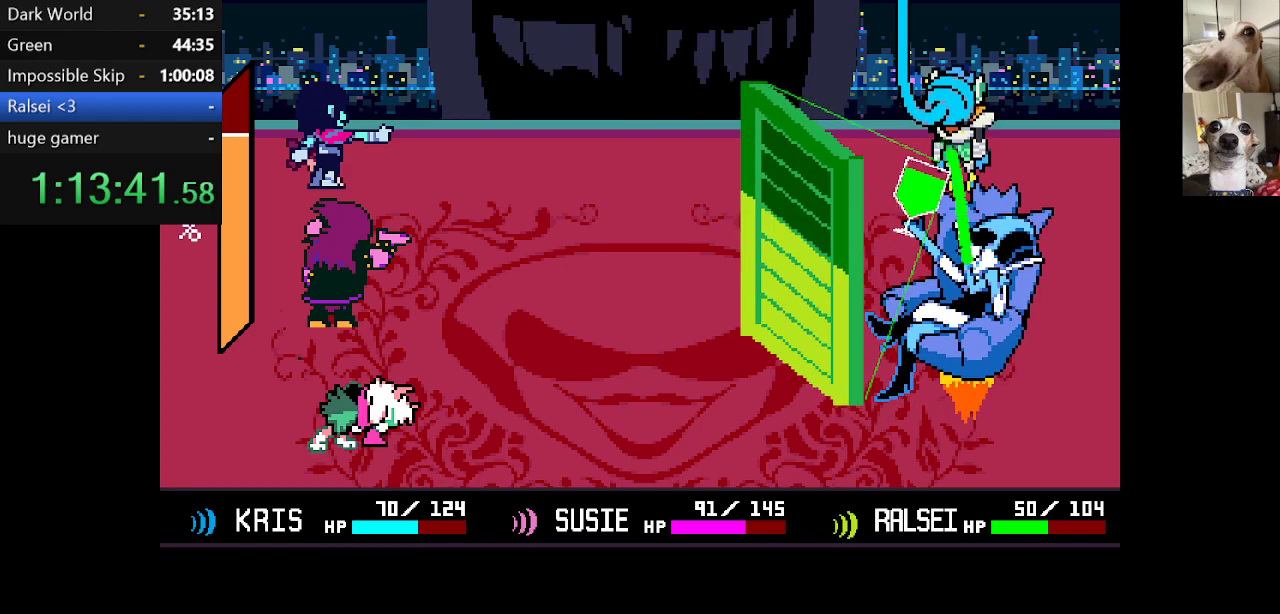
Gameplay with keyboard; each line is a JSON object with the keys held at the frame after it. "events" lists presses ("down") and releases ("up") of "c", "ctrl", "down", "escape", "left", "return", "right", "shift", "up", "x" and "z" between this image and that frame as [ms after this image, input, new state], when the widget could be followed in between. No other keys are recorded. Mouse input is not recorded.
{"keys": ["c", "return", "x"], "events": [[34, "return", "up"], [84, "z", "down"], [134, "return", "down"], [134, "z", "up"], [167, "return", "up"], [217, "return", "down"], [217, "z", "down"], [317, "return", "up"], [317, "z", "up"], [417, "return", "down"], [417, "z", "down"], [450, "return", "up"], [500, "return", "down"], [500, "z", "up"]]}
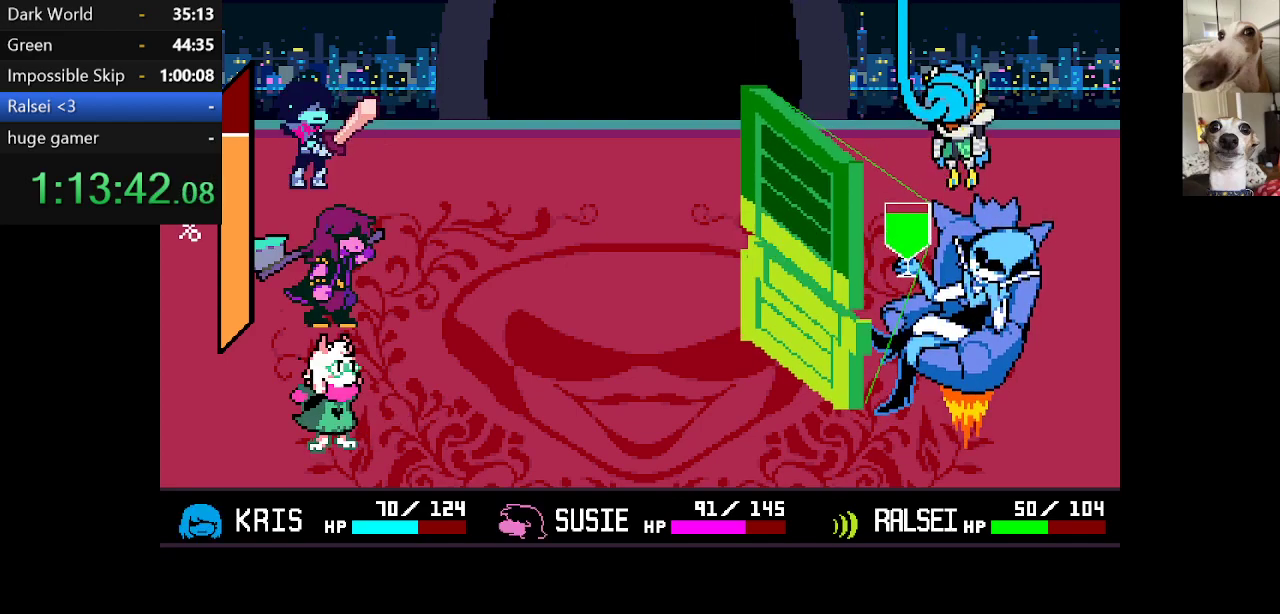
{"keys": ["c", "x", "z"], "events": [[50, "return", "up"], [100, "z", "down"], [134, "return", "down"], [200, "return", "up"], [200, "z", "up"], [234, "z", "down"], [284, "return", "down"], [367, "return", "up"], [367, "z", "up"], [417, "return", "down"], [467, "return", "up"], [467, "z", "down"]]}
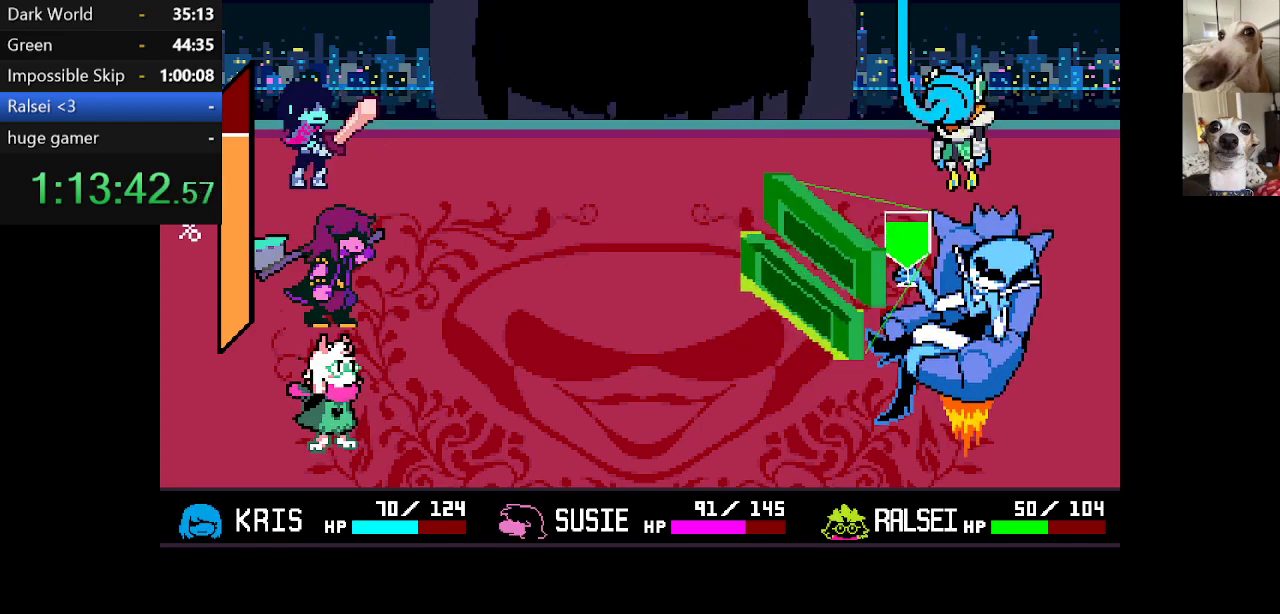
{"keys": ["c", "return", "x", "z"], "events": [[17, "z", "up"], [67, "return", "down"], [117, "return", "up"], [117, "z", "down"], [217, "return", "down"], [217, "z", "up"], [267, "return", "up"], [300, "z", "down"], [350, "return", "down"], [350, "z", "up"], [417, "return", "up"], [467, "return", "down"], [467, "z", "down"]]}
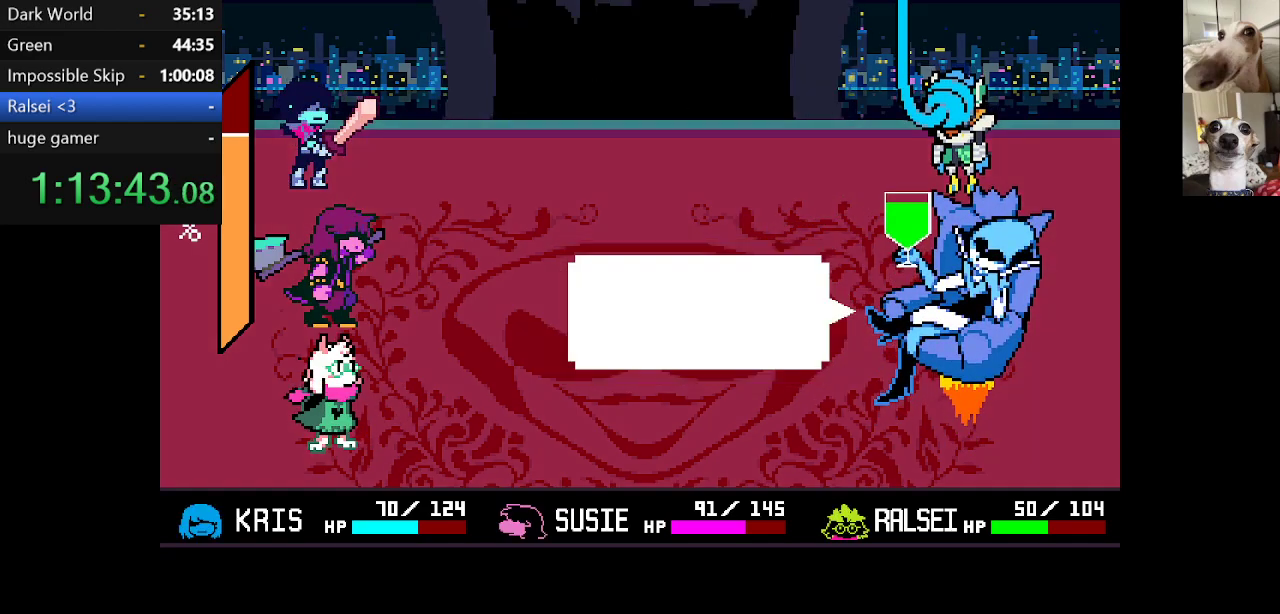
{"keys": ["c", "x", "z"], "events": [[17, "return", "up"], [50, "z", "up"], [100, "return", "down"], [150, "return", "up"], [150, "z", "down"], [250, "return", "down"], [250, "z", "up"], [284, "return", "up"], [334, "z", "down"], [384, "return", "down"], [434, "return", "up"], [434, "z", "up"], [484, "z", "down"]]}
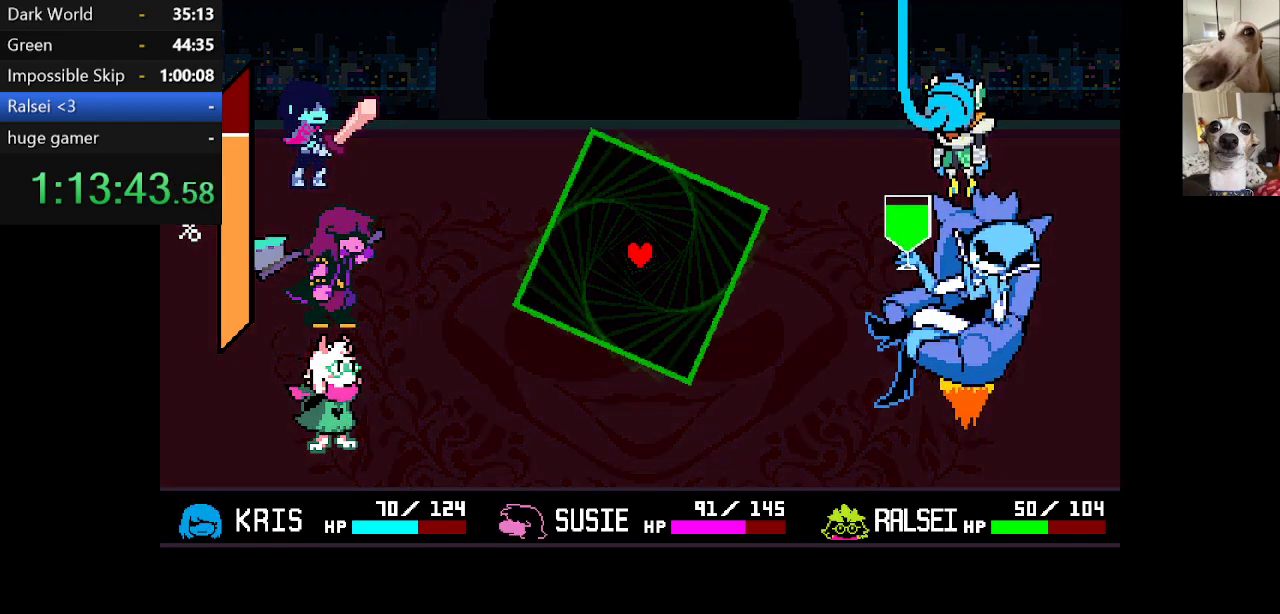
{"keys": [], "events": [[34, "return", "down"], [34, "z", "up"], [67, "return", "up"], [117, "z", "down"], [167, "return", "down"], [217, "return", "up"], [217, "z", "up"], [317, "z", "down"], [417, "z", "up"], [467, "c", "up"], [467, "x", "up"]]}
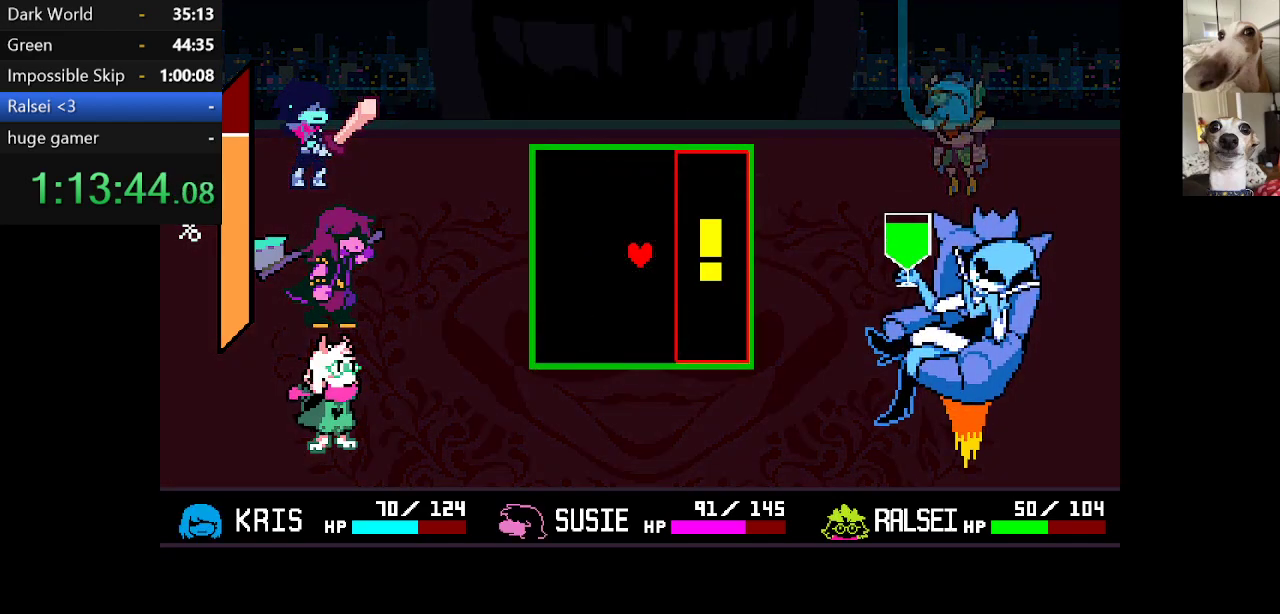
{"keys": ["left"], "events": [[167, "right", "down"], [250, "right", "up"], [484, "left", "down"]]}
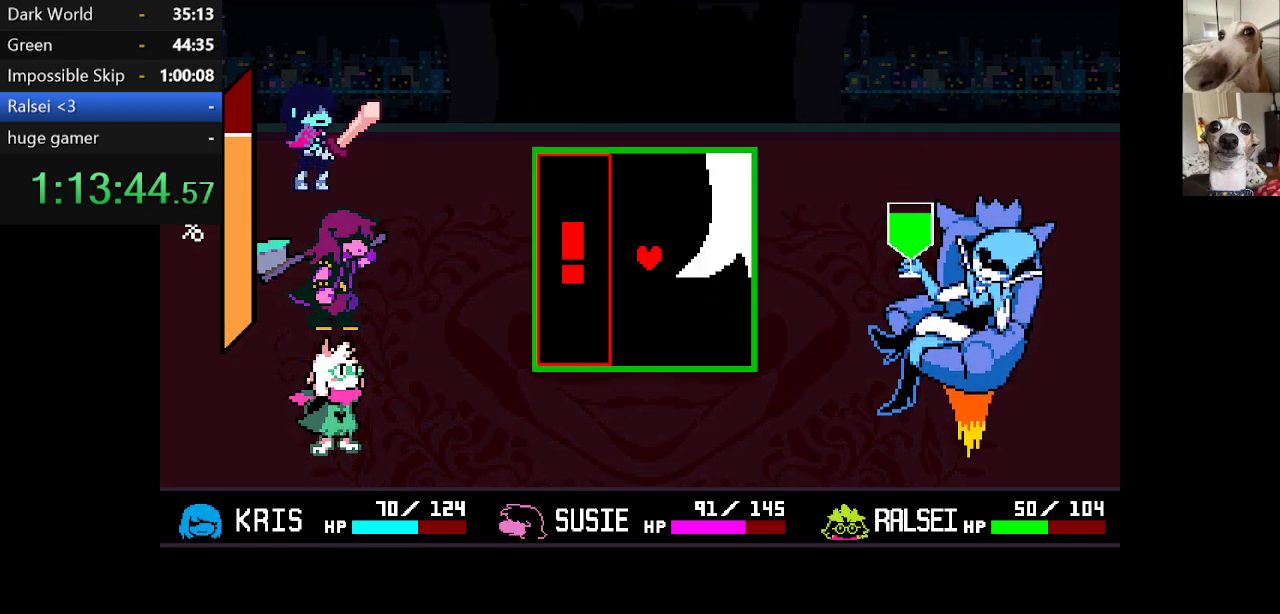
{"keys": [], "events": [[84, "left", "up"], [400, "left", "down"], [450, "left", "up"]]}
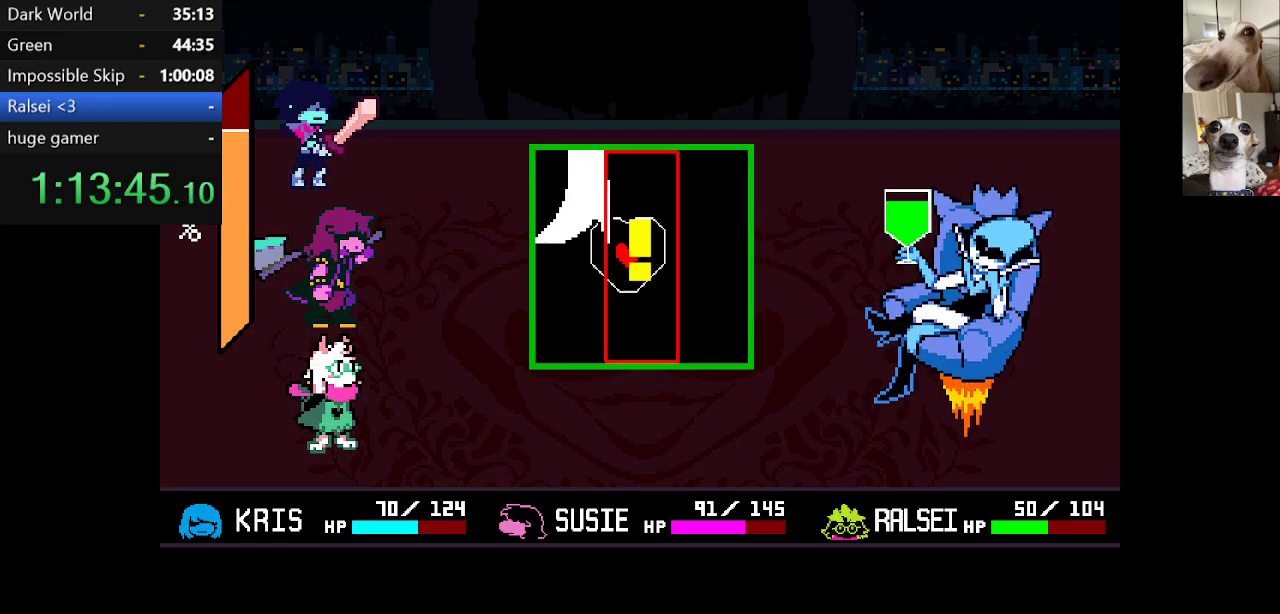
{"keys": ["right"], "events": [[334, "right", "down"]]}
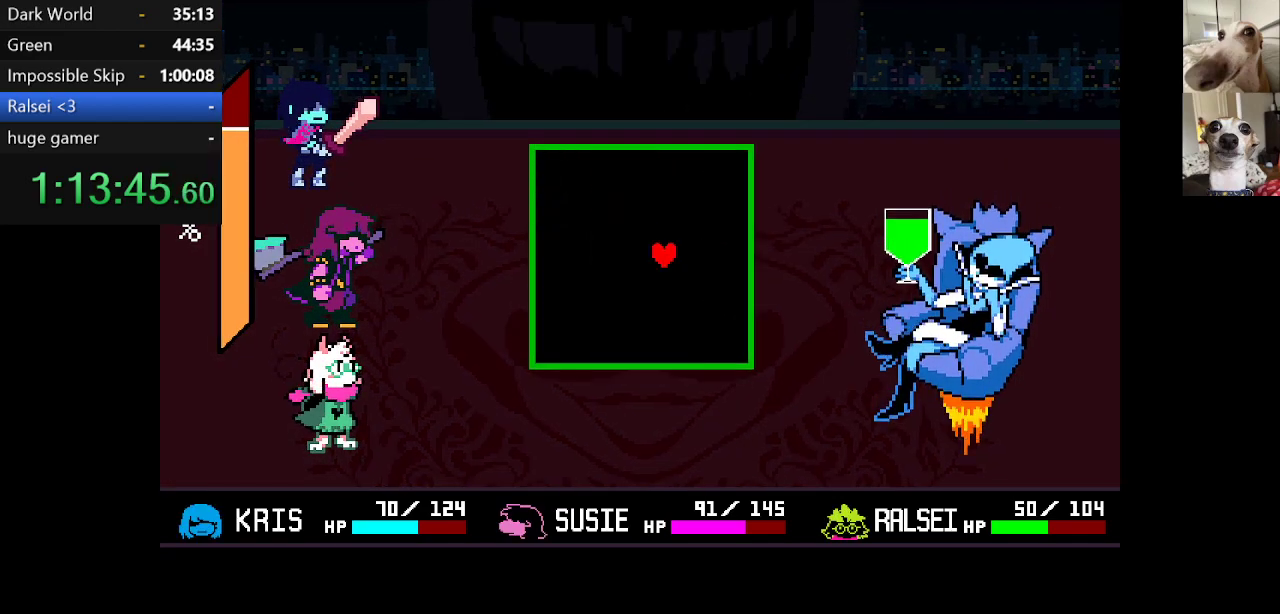
{"keys": [], "events": [[217, "right", "up"]]}
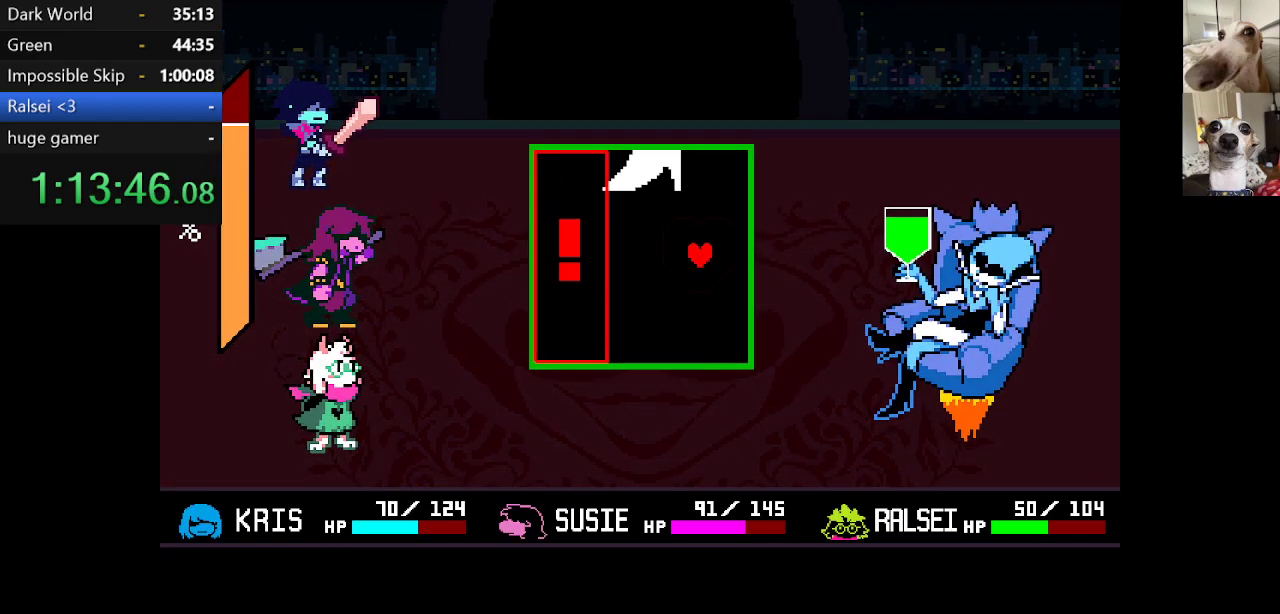
{"keys": [], "events": [[67, "left", "down"], [450, "left", "up"]]}
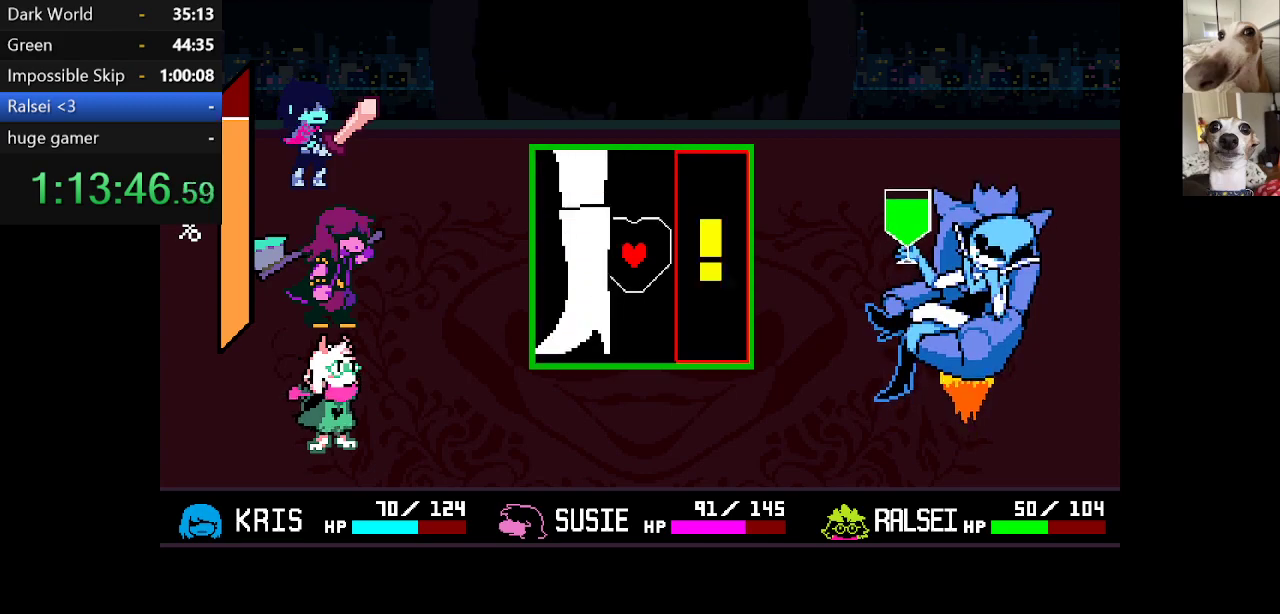
{"keys": [], "events": [[184, "right", "down"], [284, "right", "up"]]}
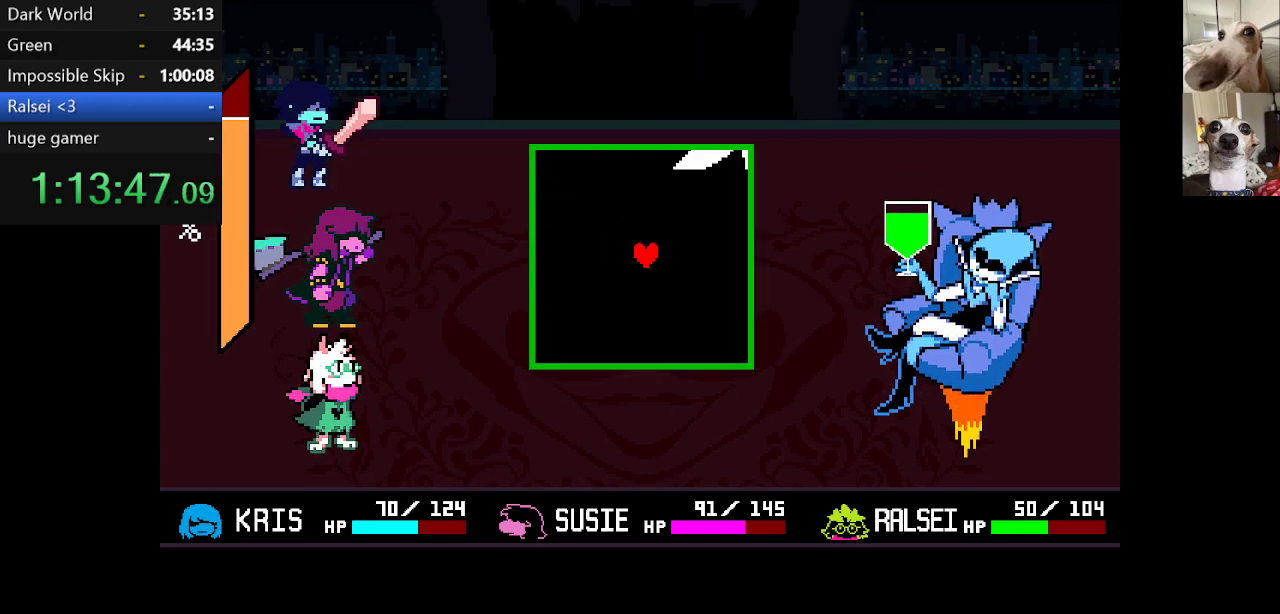
{"keys": ["right"], "events": [[484, "right", "down"]]}
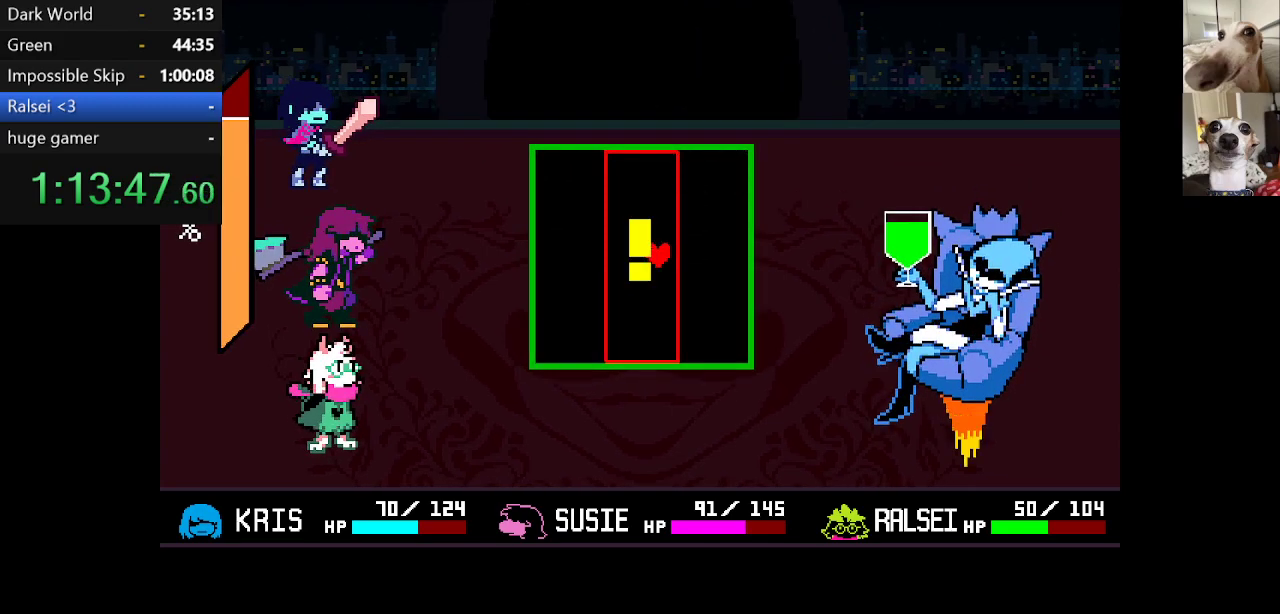
{"keys": [], "events": [[267, "right", "up"]]}
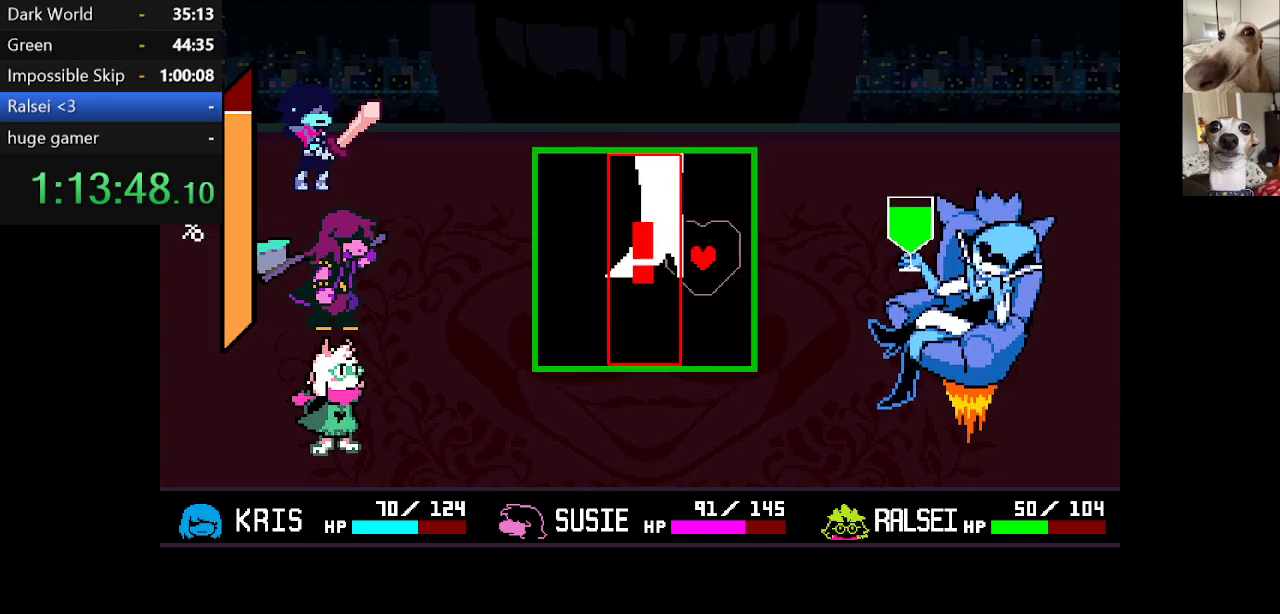
{"keys": ["right"], "events": [[100, "left", "down"], [417, "left", "up"], [417, "right", "down"]]}
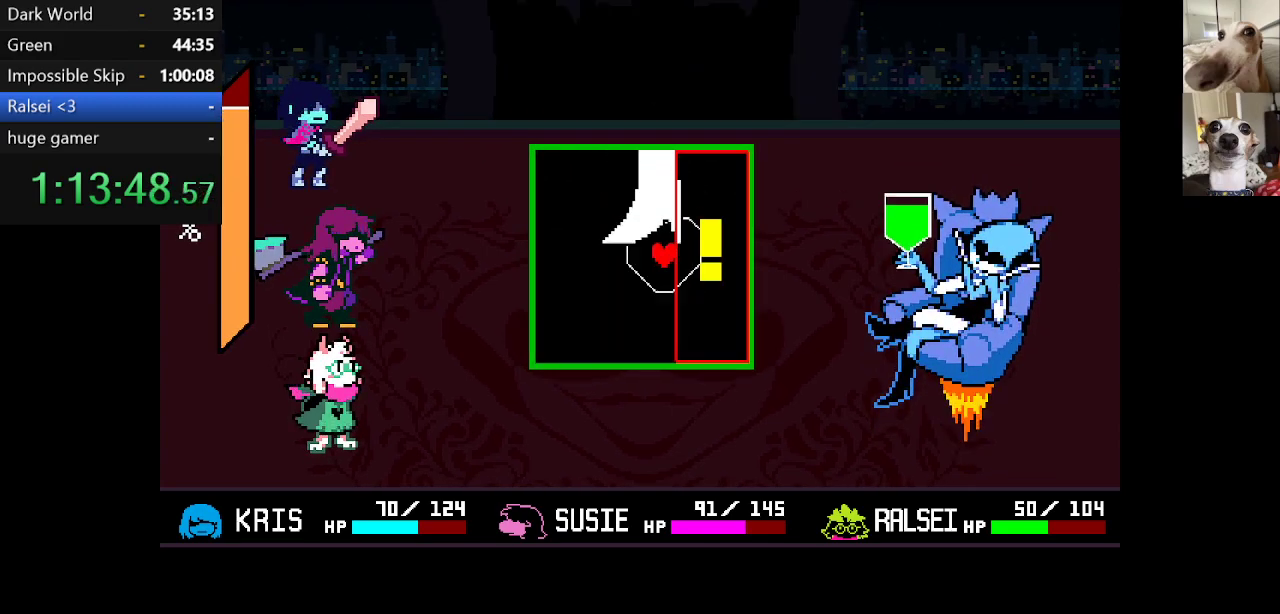
{"keys": ["left"], "events": [[250, "right", "up"], [384, "left", "down"]]}
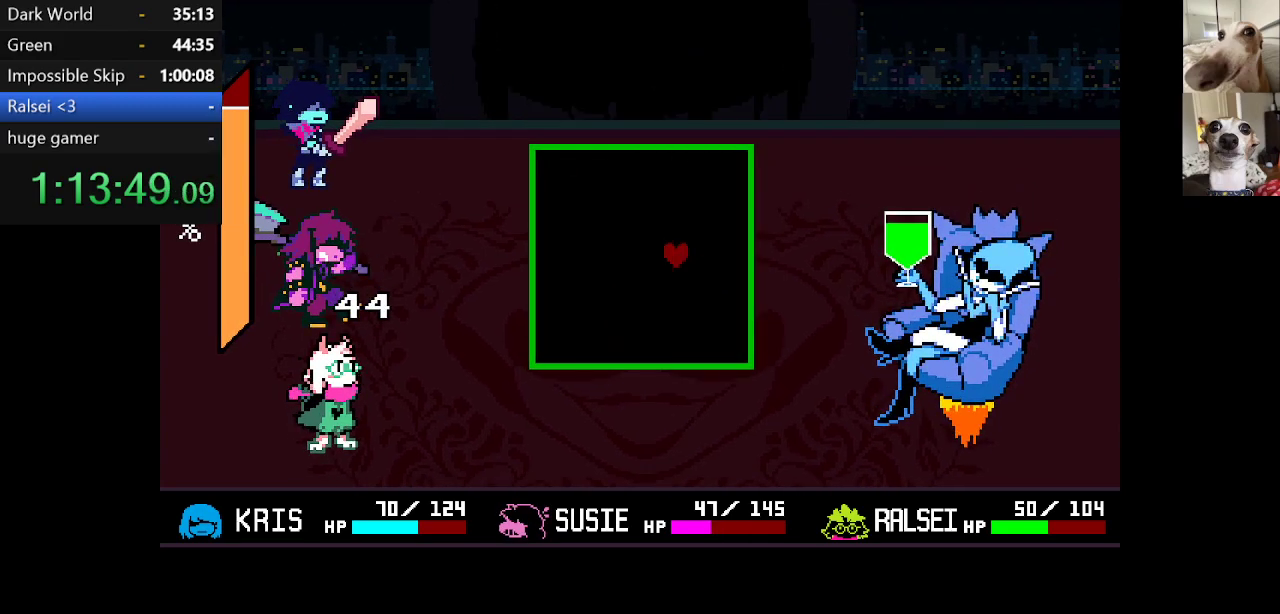
{"keys": ["left"], "events": [[167, "left", "up"], [450, "left", "down"]]}
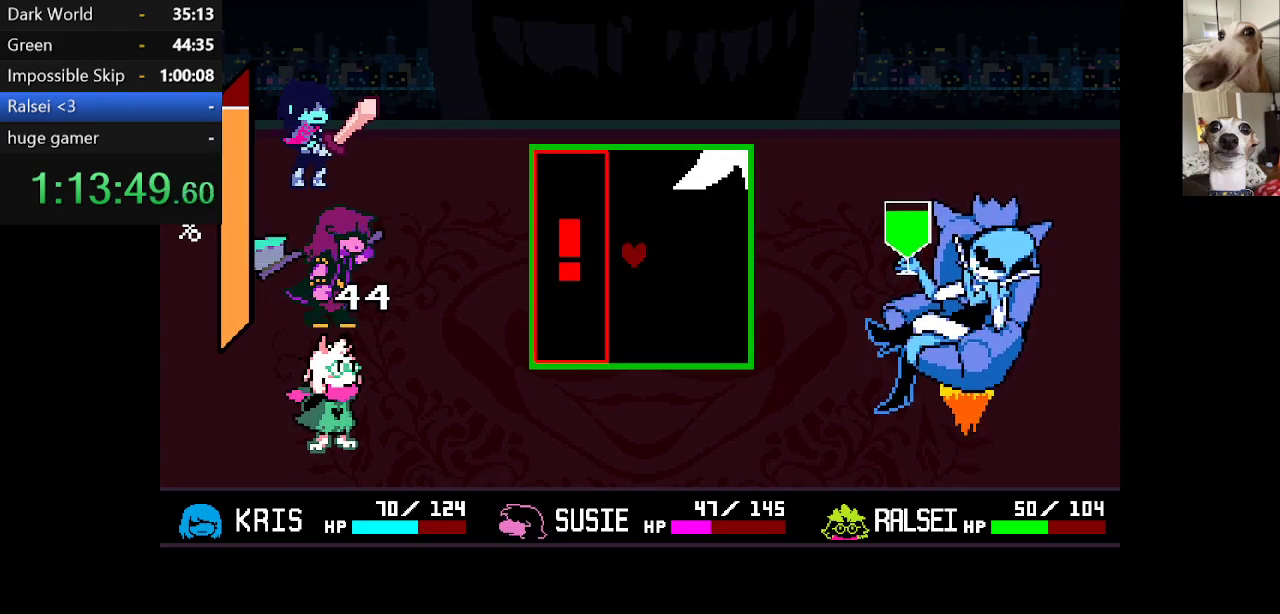
{"keys": [], "events": [[50, "left", "up"], [334, "left", "down"], [367, "left", "up"]]}
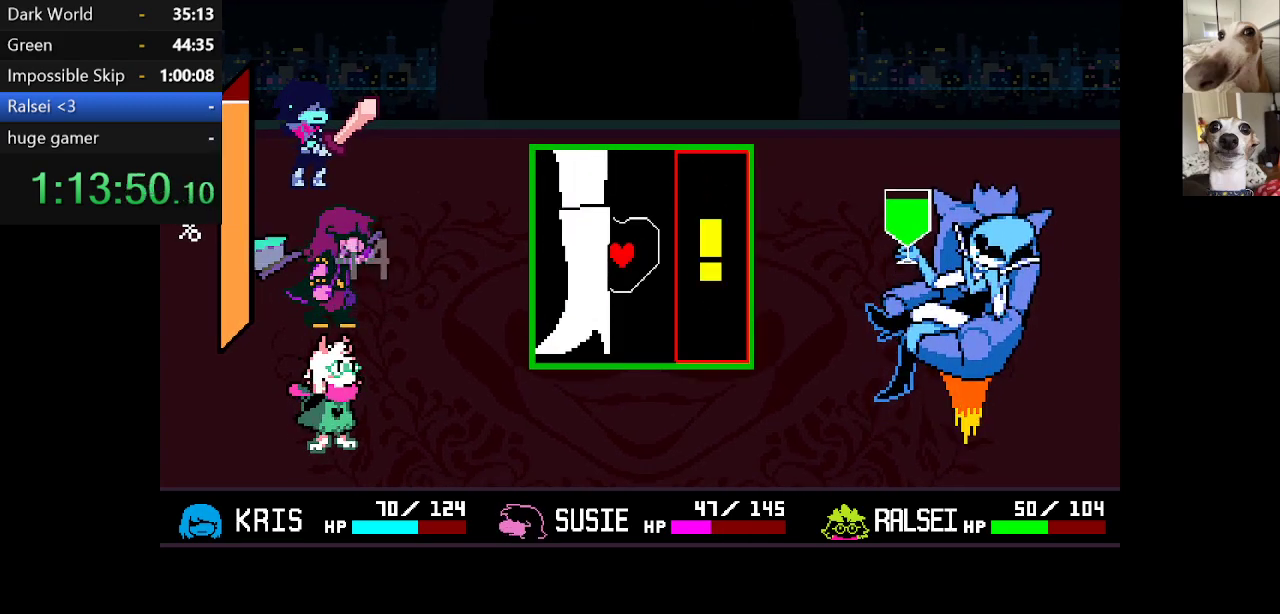
{"keys": [], "events": [[117, "right", "down"], [250, "right", "up"]]}
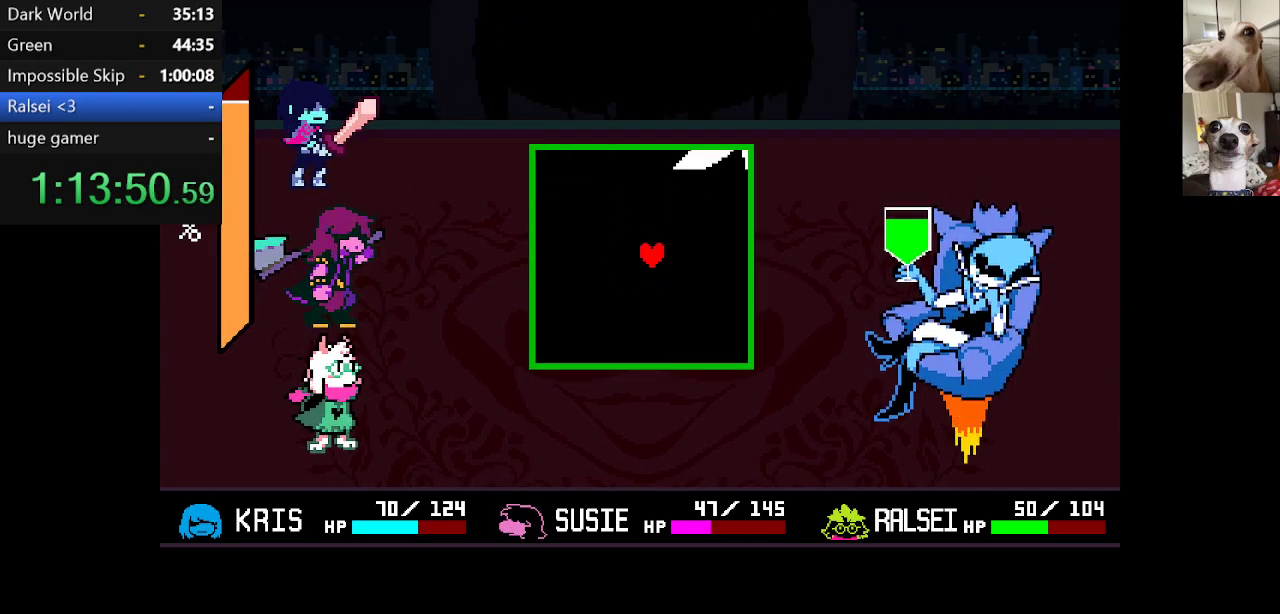
{"keys": ["left"], "events": [[450, "left", "down"]]}
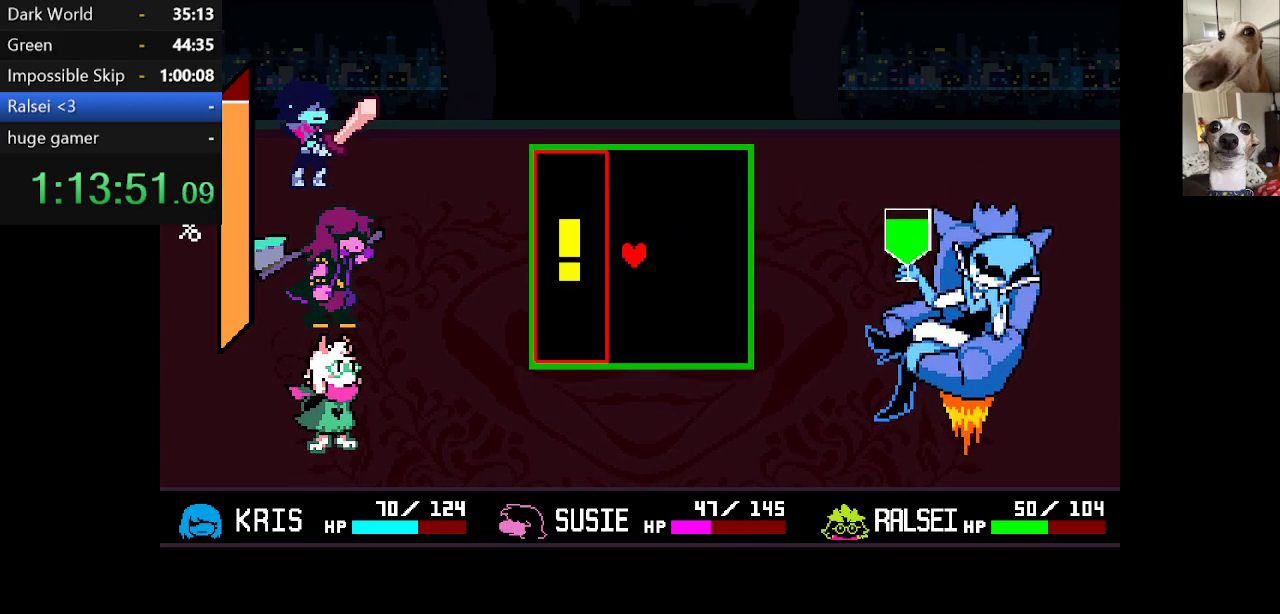
{"keys": [], "events": [[84, "left", "up"]]}
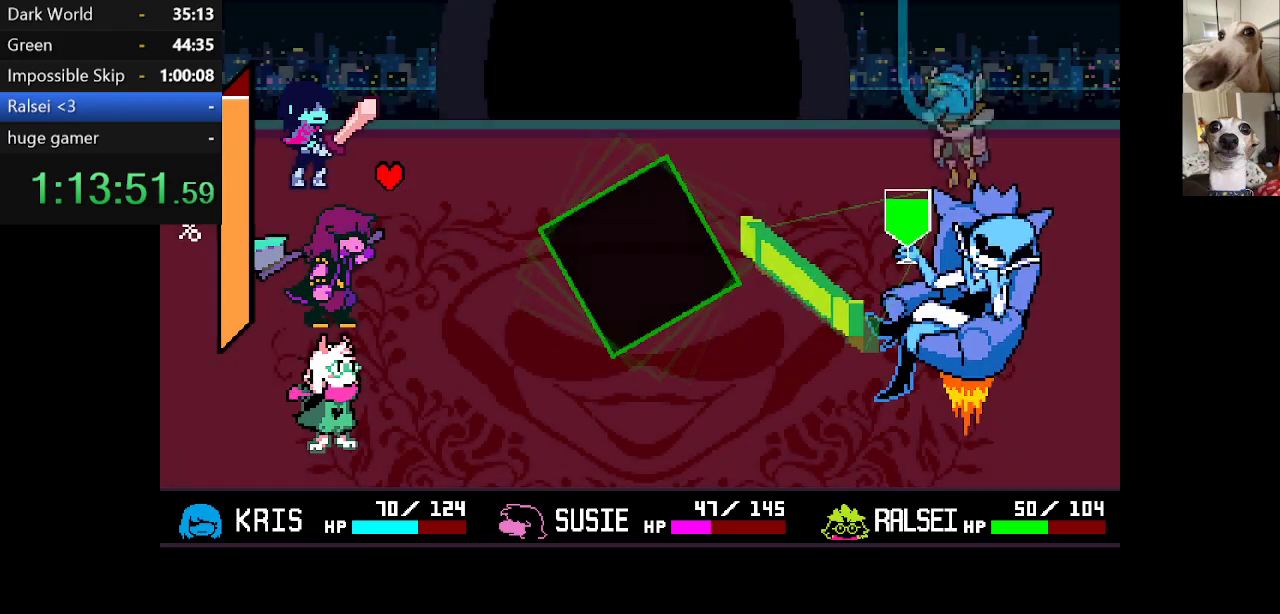
{"keys": [], "events": []}
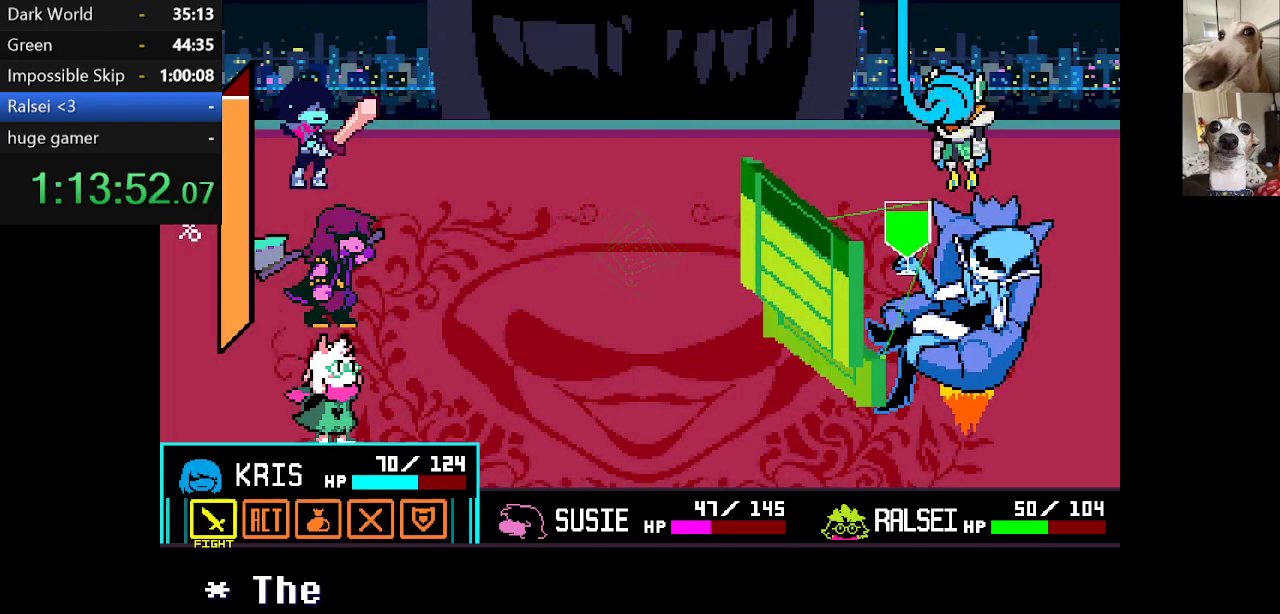
{"keys": ["right"], "events": [[500, "right", "down"]]}
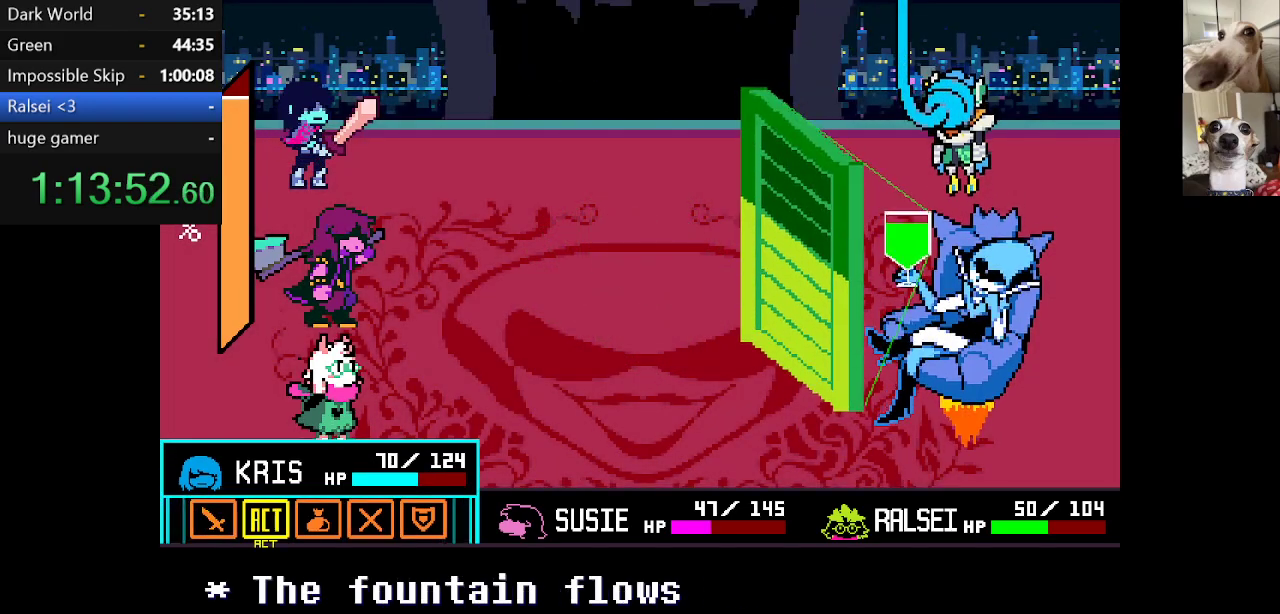
{"keys": ["right"], "events": [[100, "right", "up"], [150, "z", "down"], [234, "z", "up"], [284, "z", "down"], [434, "right", "down"], [434, "z", "up"]]}
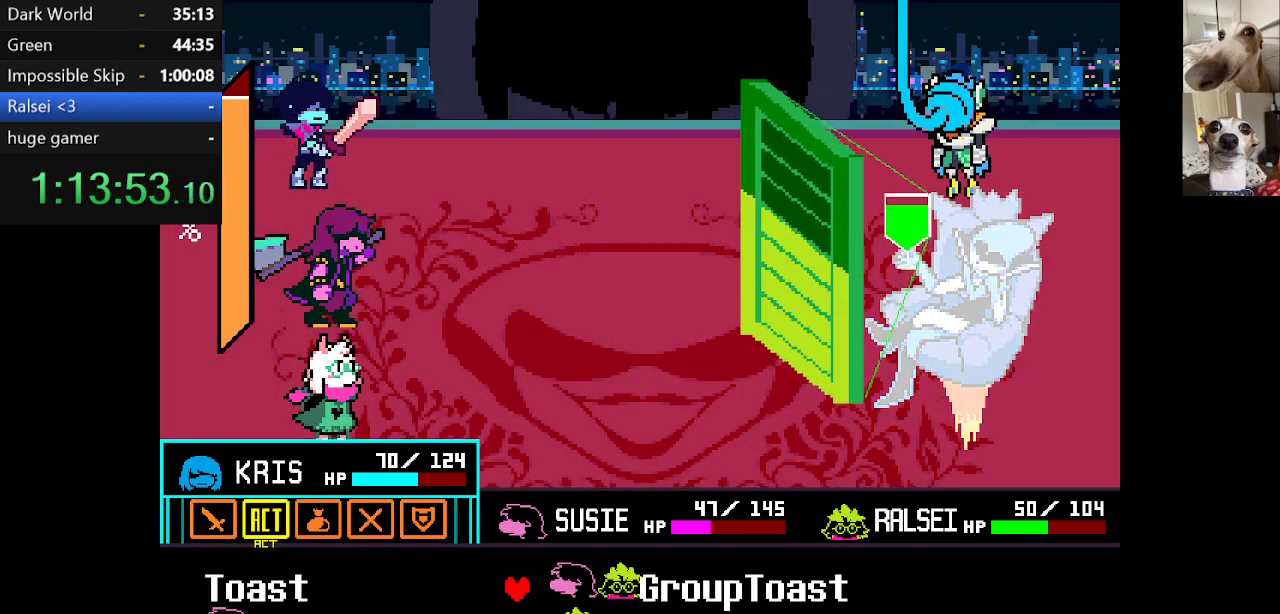
{"keys": ["c", "x"], "events": [[17, "right", "up"], [17, "z", "down"], [117, "z", "up"], [217, "c", "down"], [217, "x", "down"], [300, "return", "down"], [334, "return", "up"], [334, "z", "down"], [384, "return", "down"], [434, "z", "up"], [484, "return", "up"]]}
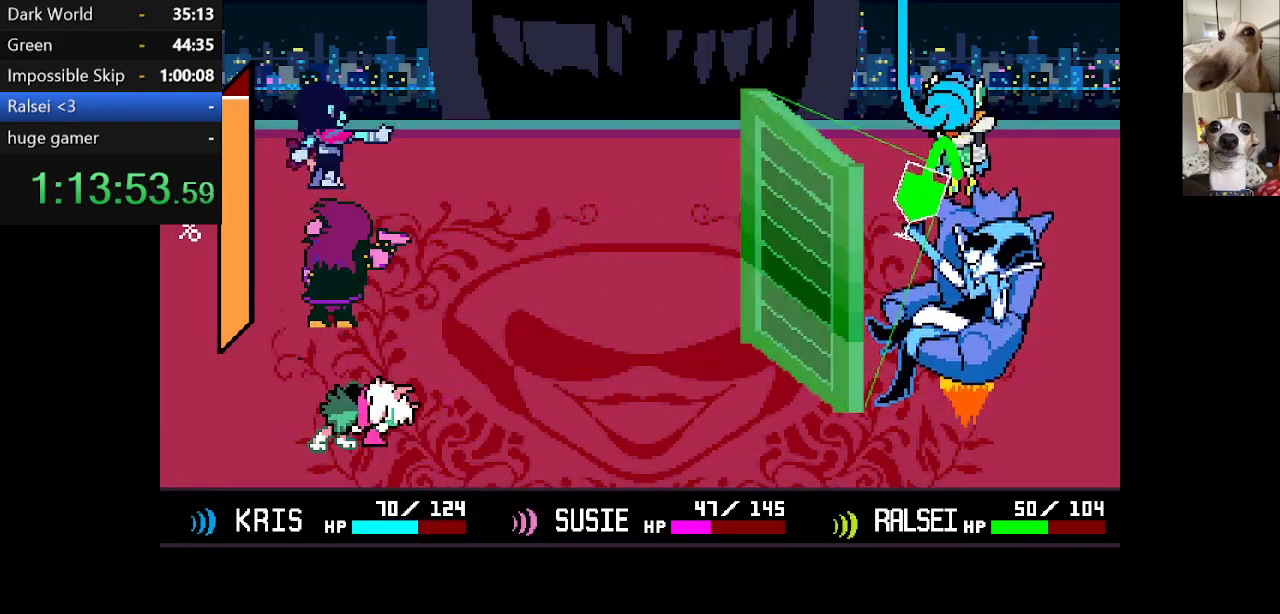
{"keys": ["c", "x"], "events": [[17, "return", "down"], [17, "z", "down"], [84, "return", "up"], [84, "z", "up"], [167, "z", "down"], [267, "z", "up"], [317, "z", "down"], [400, "z", "up"]]}
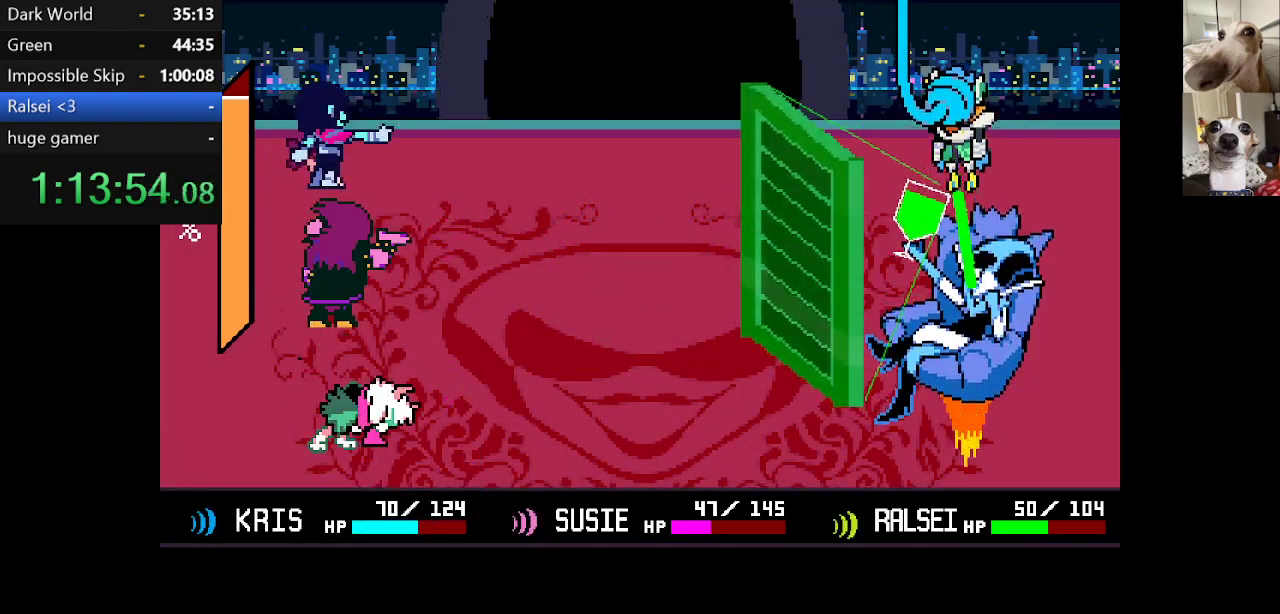
{"keys": ["c", "x", "z"], "events": [[50, "z", "down"], [134, "z", "up"], [234, "z", "down"], [334, "z", "up"], [417, "z", "down"]]}
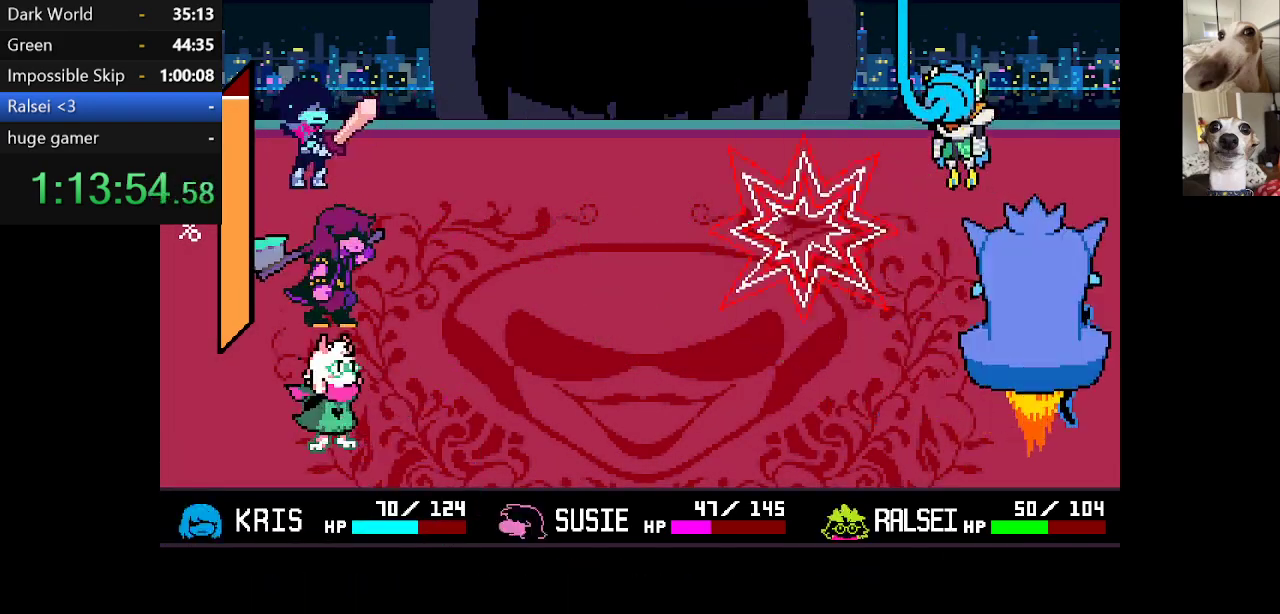
{"keys": ["c", "x", "z"], "events": [[17, "z", "up"], [67, "return", "down"], [67, "z", "down"], [100, "return", "up"], [200, "return", "down"], [200, "z", "up"], [250, "return", "up"], [250, "z", "down"], [350, "z", "up"], [434, "z", "down"]]}
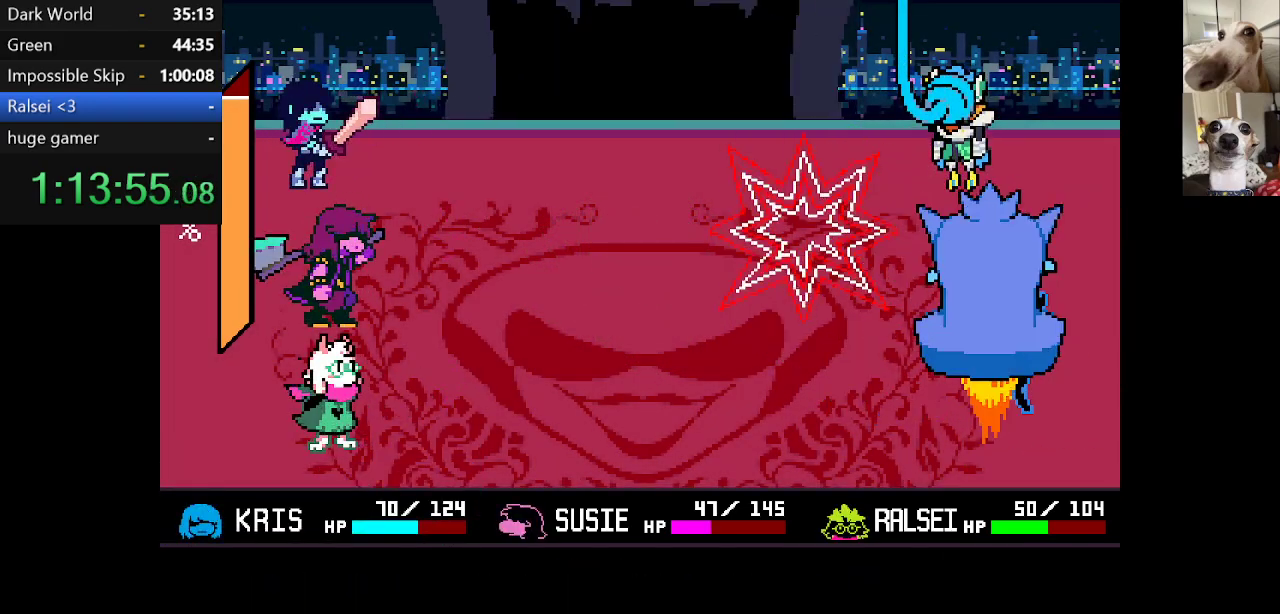
{"keys": ["c", "x"], "events": [[67, "z", "up"], [167, "z", "down"], [317, "z", "up"], [400, "z", "down"], [500, "z", "up"]]}
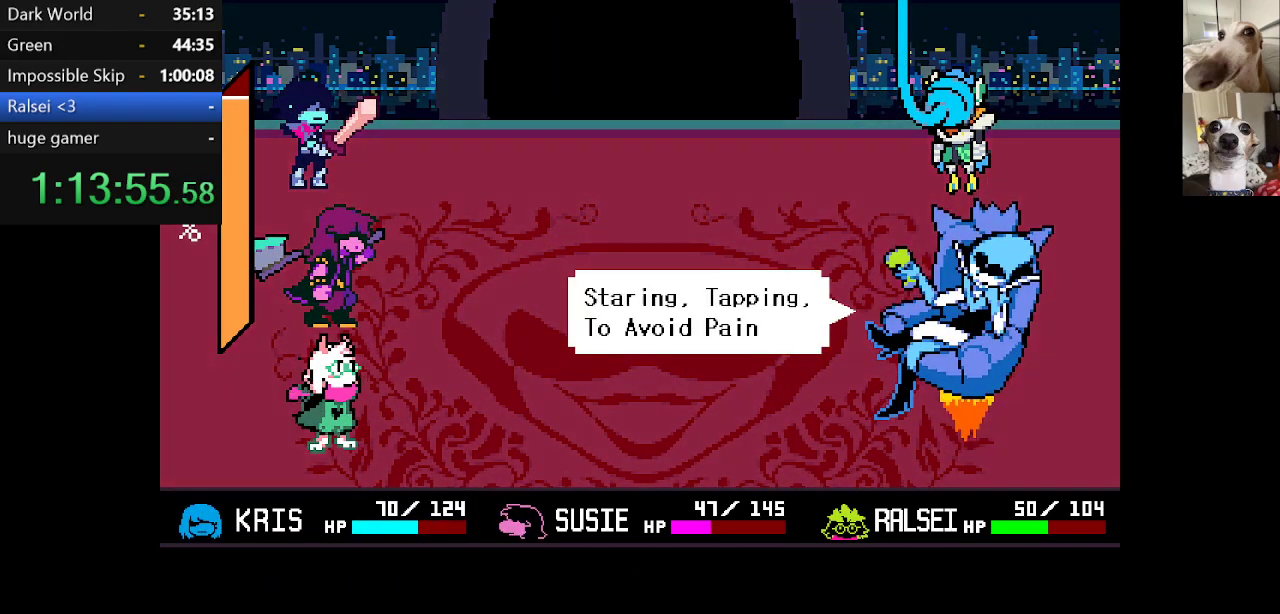
{"keys": ["c", "return", "x", "z"], "events": [[100, "z", "down"], [184, "return", "down"], [184, "z", "up"], [234, "return", "up"], [284, "z", "down"], [317, "return", "down"], [384, "return", "up"], [384, "z", "up"], [467, "return", "down"], [467, "z", "down"]]}
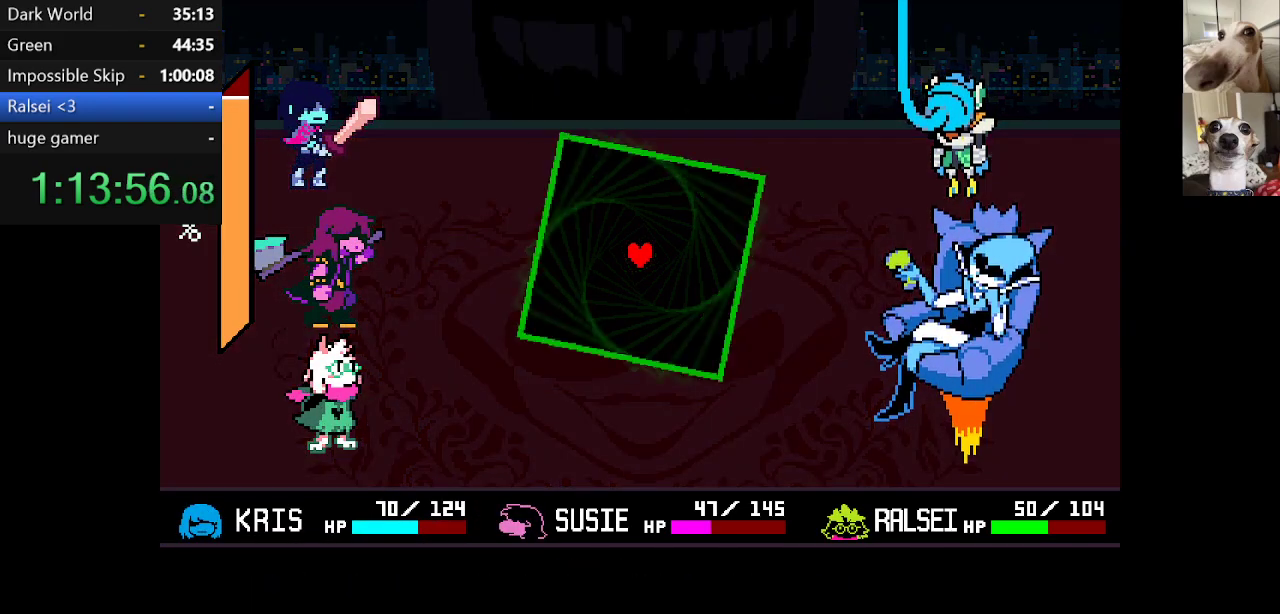
{"keys": [], "events": [[67, "return", "up"], [67, "z", "up"], [100, "return", "down"], [150, "return", "up"], [150, "z", "down"], [250, "z", "up"], [284, "c", "up"], [284, "x", "up"]]}
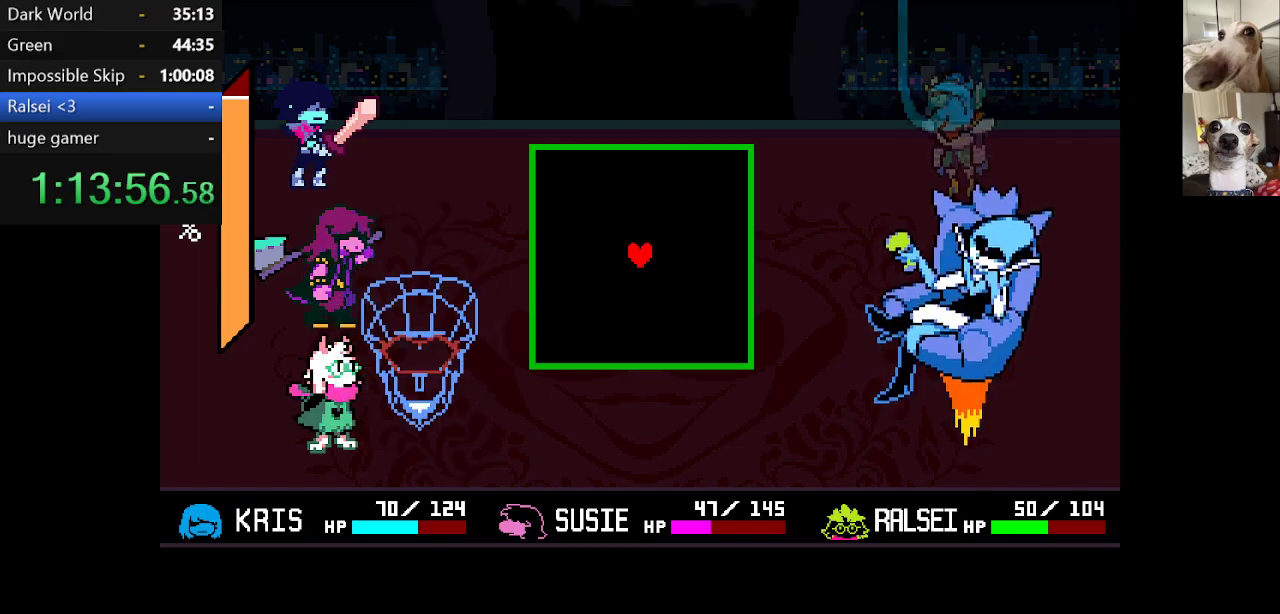
{"keys": [], "events": [[350, "down", "down"], [450, "down", "up"]]}